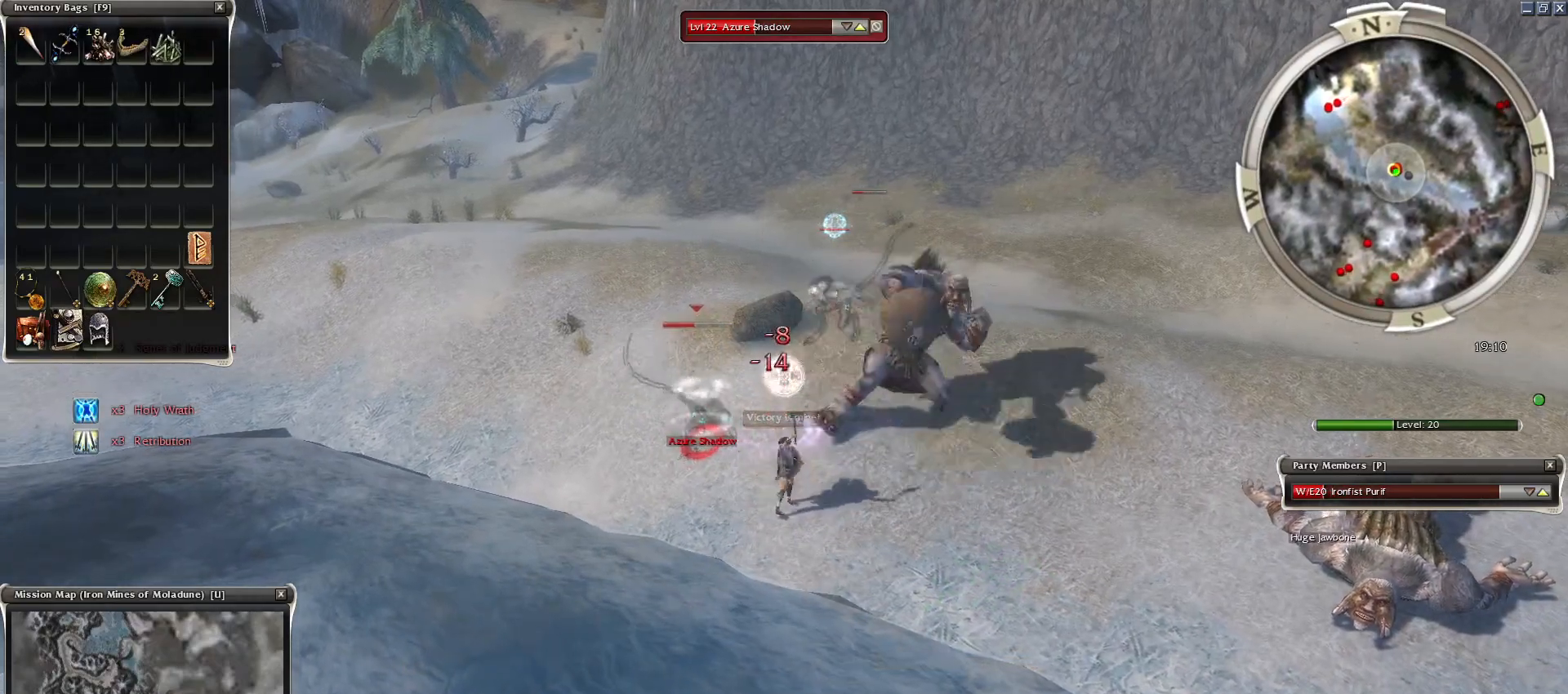
Gameplay with keyboard and mouse; each line is a JSON object with the keys and mouse buttons held at the frame after it. "events" lists presses ("down") and releases ("up") of "1", "2", "3", "4", "a", "alt", "c", "caps_lock", "ctrl", "d", "e", "f", "f1", "g", "q", "r", "s", "shift", "space", "t", "tab", "tilde", "v", "w", "x", "z", "mouse_left", "mouse_wheel", "mouse_right", "mouse_mb4" and "mouse_mb5" between this image and that frame as [ms after this image, input, new state], when the widget could be followed in between. "mouse_left", "mouse_wheel", "mouse_right", "mouse_mb4", "mouse_mb5" = the "left", "wheel", "right", "mb4", "mb5" buttons of the "mouse" list. No other keys are recorded. "wheel" means that the mouse wheel is clicked or scrolled. Mouse movement is not recorded.
{"keys": [], "mouse": [], "events": [[333, "mouse_left", "down"], [433, "mouse_left", "up"]]}
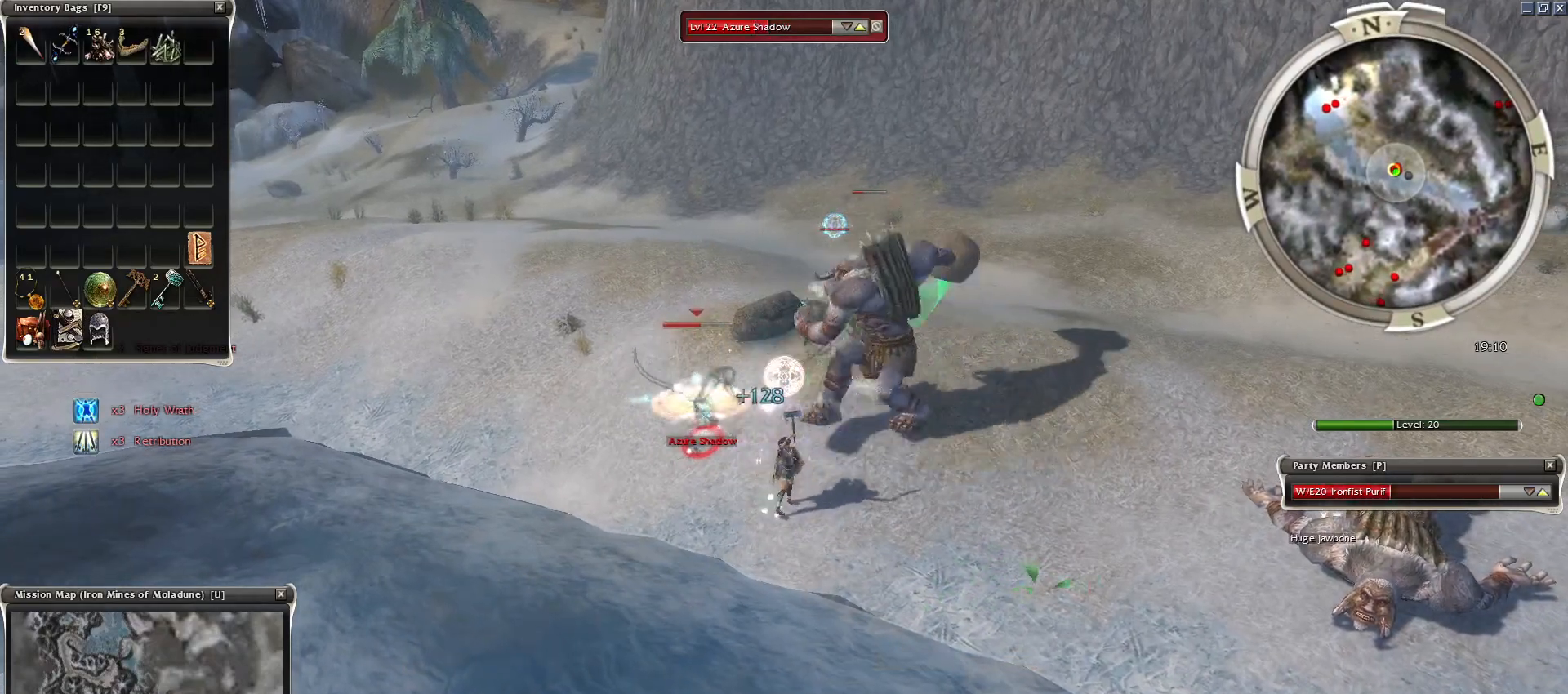
{"keys": ["c", "space"], "mouse": [], "events": [[33, "mouse_left", "down"], [117, "mouse_left", "up"], [167, "mouse_left", "down"], [300, "c", "down"], [300, "mouse_left", "up"], [450, "space", "down"]]}
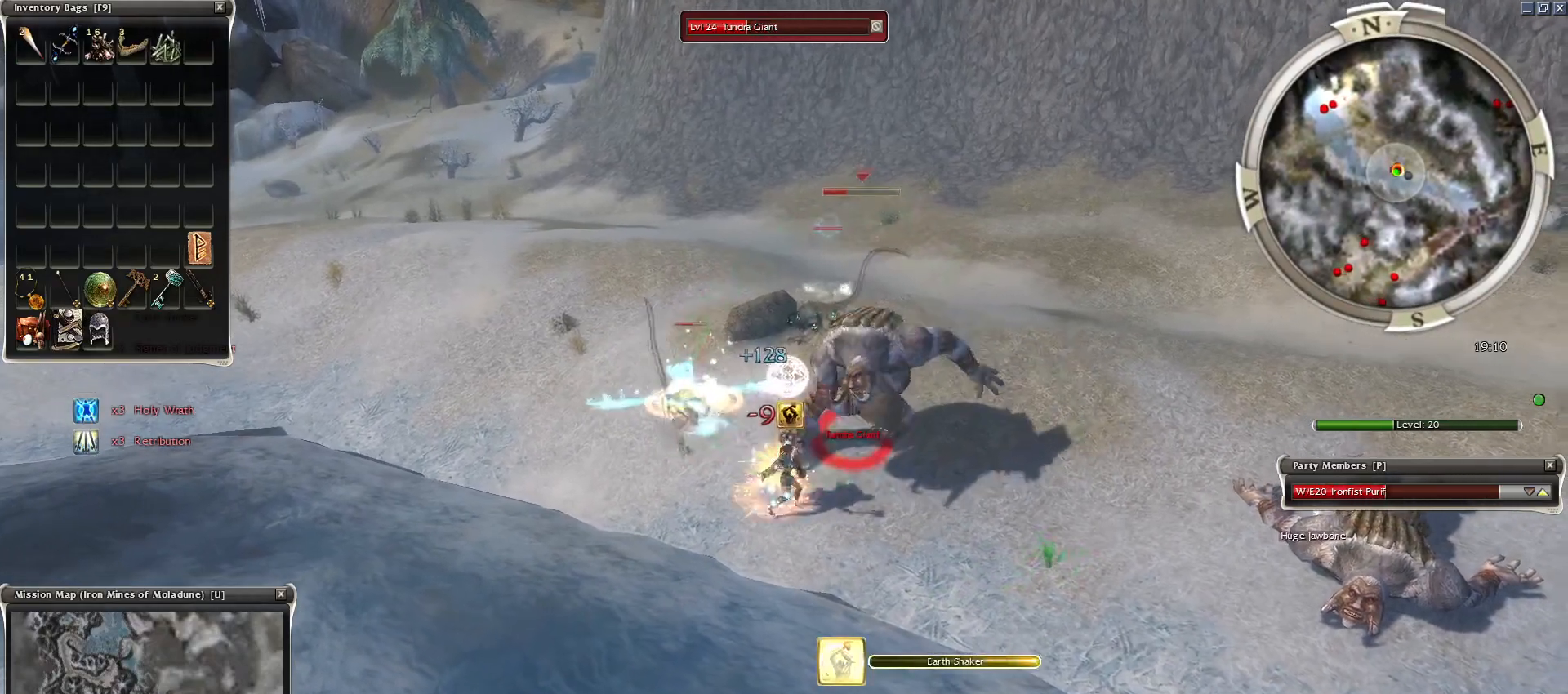
{"keys": ["space"], "mouse": [], "events": [[33, "c", "up"], [133, "mouse_right", "down"], [133, "space", "up"], [183, "space", "down"], [233, "mouse_right", "up"], [317, "mouse_right", "down"], [367, "space", "up"], [417, "space", "down"], [467, "mouse_right", "up"]]}
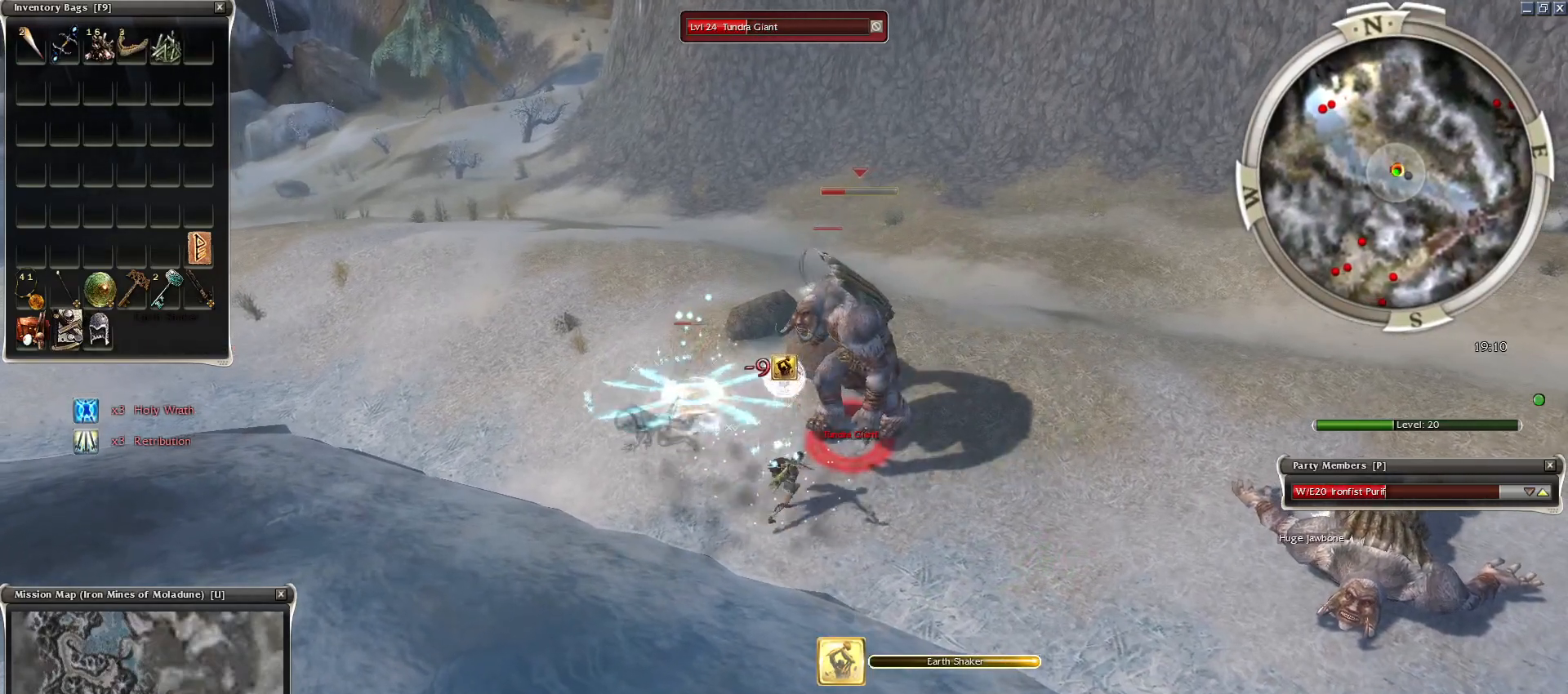
{"keys": [], "mouse": ["left"], "events": [[100, "space", "up"], [150, "space", "down"], [300, "mouse_left", "down"], [333, "space", "up"], [383, "mouse_left", "up"], [483, "mouse_left", "down"]]}
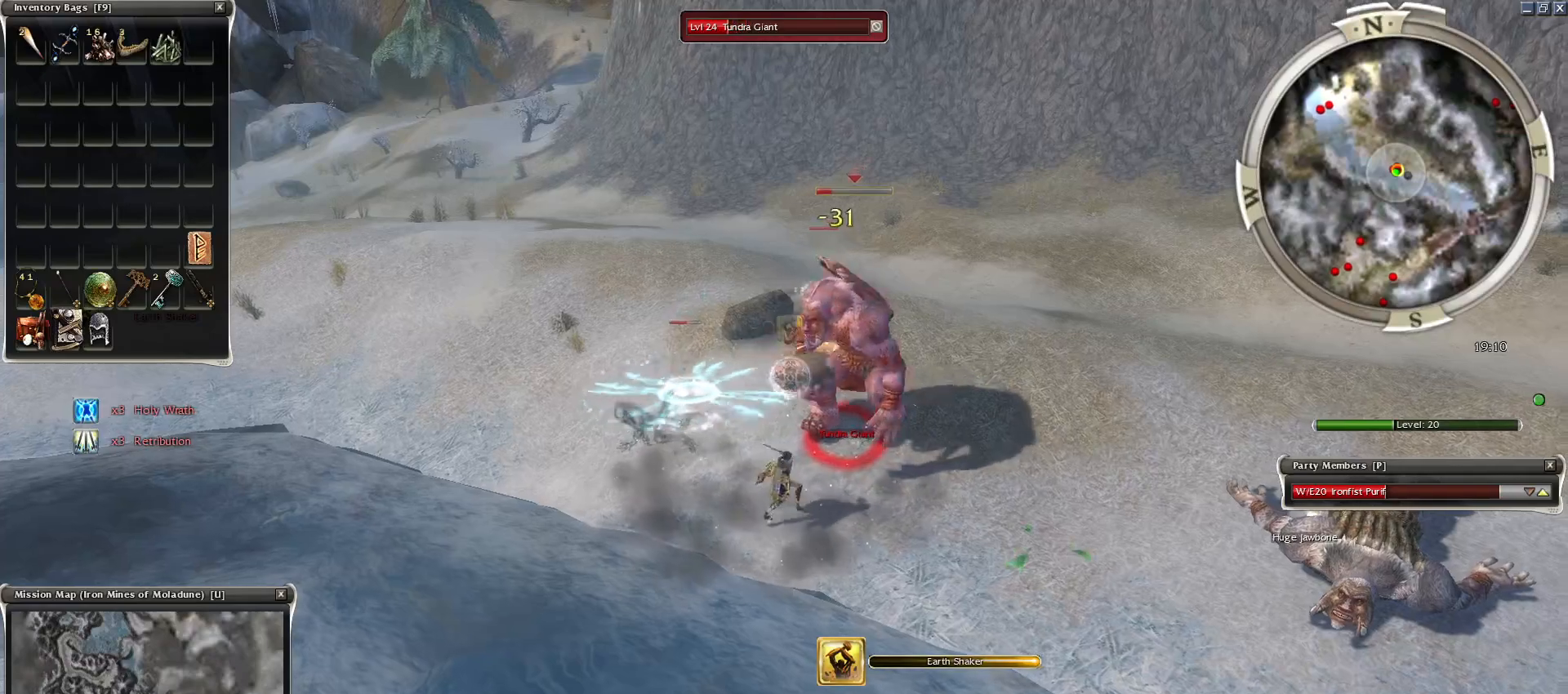
{"keys": [], "mouse": ["right"], "events": [[117, "mouse_left", "up"], [117, "space", "down"], [267, "mouse_right", "down"], [300, "space", "up"], [350, "space", "down"], [400, "mouse_right", "up"], [450, "mouse_right", "down"], [500, "space", "up"]]}
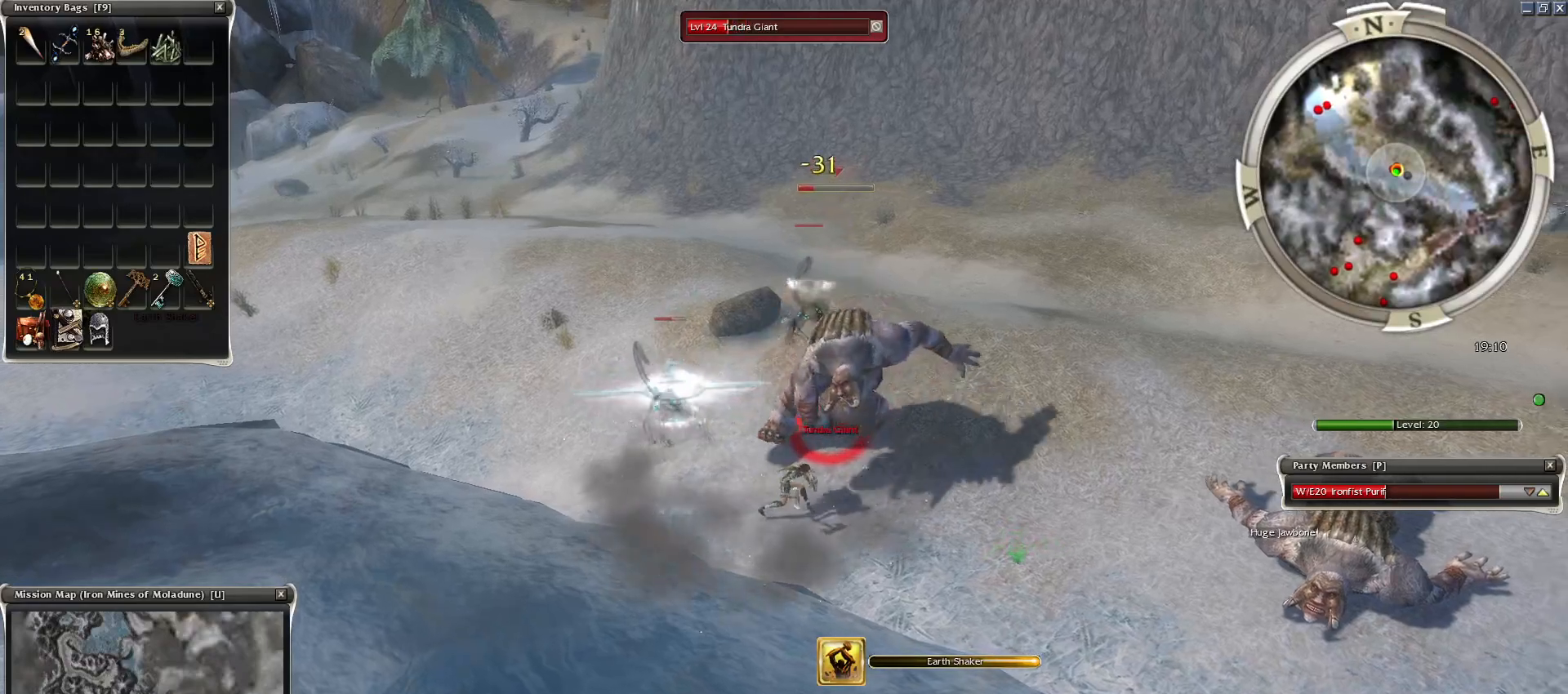
{"keys": [], "mouse": [], "events": [[83, "mouse_right", "up"], [83, "space", "down"], [233, "space", "up"], [283, "space", "down"], [467, "space", "up"]]}
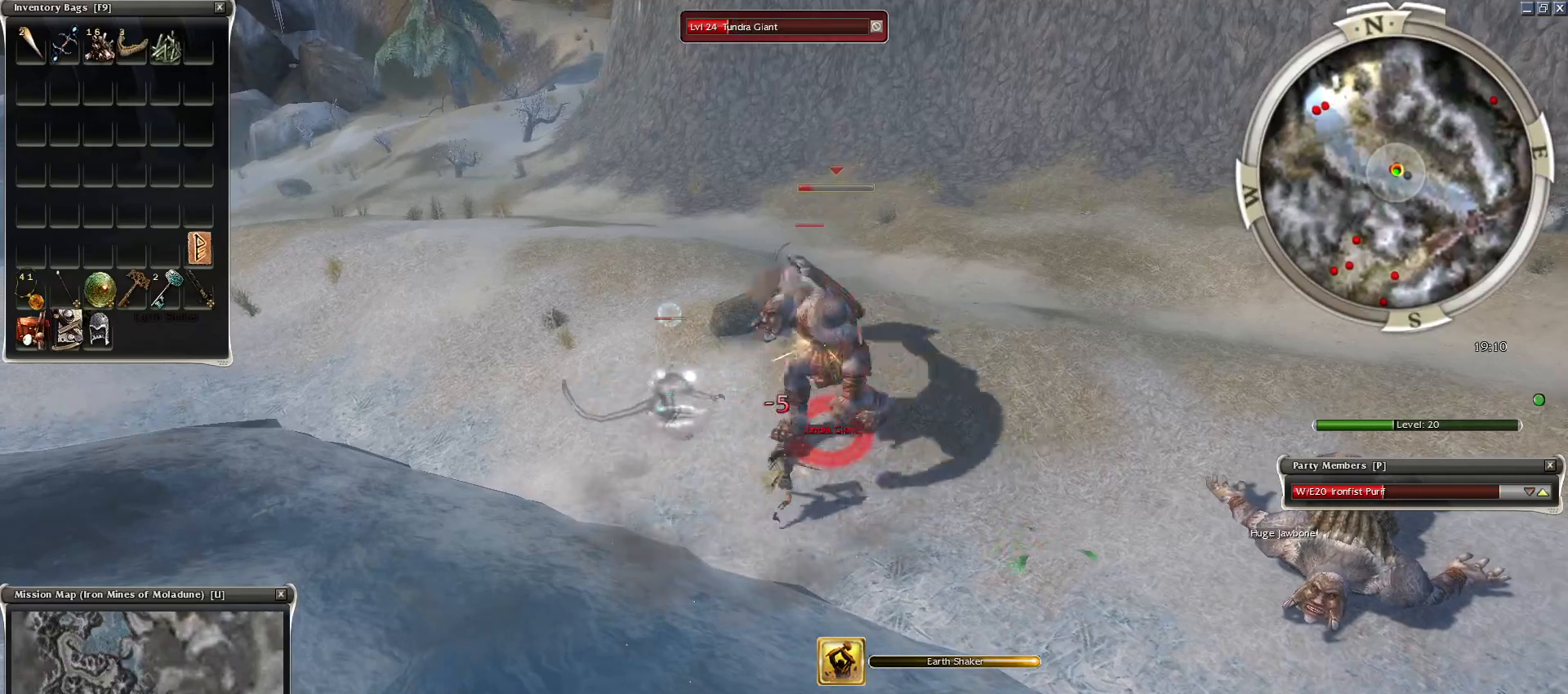
{"keys": ["space"], "mouse": [], "events": [[17, "mouse_left", "down"], [100, "mouse_left", "up"], [200, "mouse_left", "down"], [300, "mouse_left", "up"], [433, "space", "down"]]}
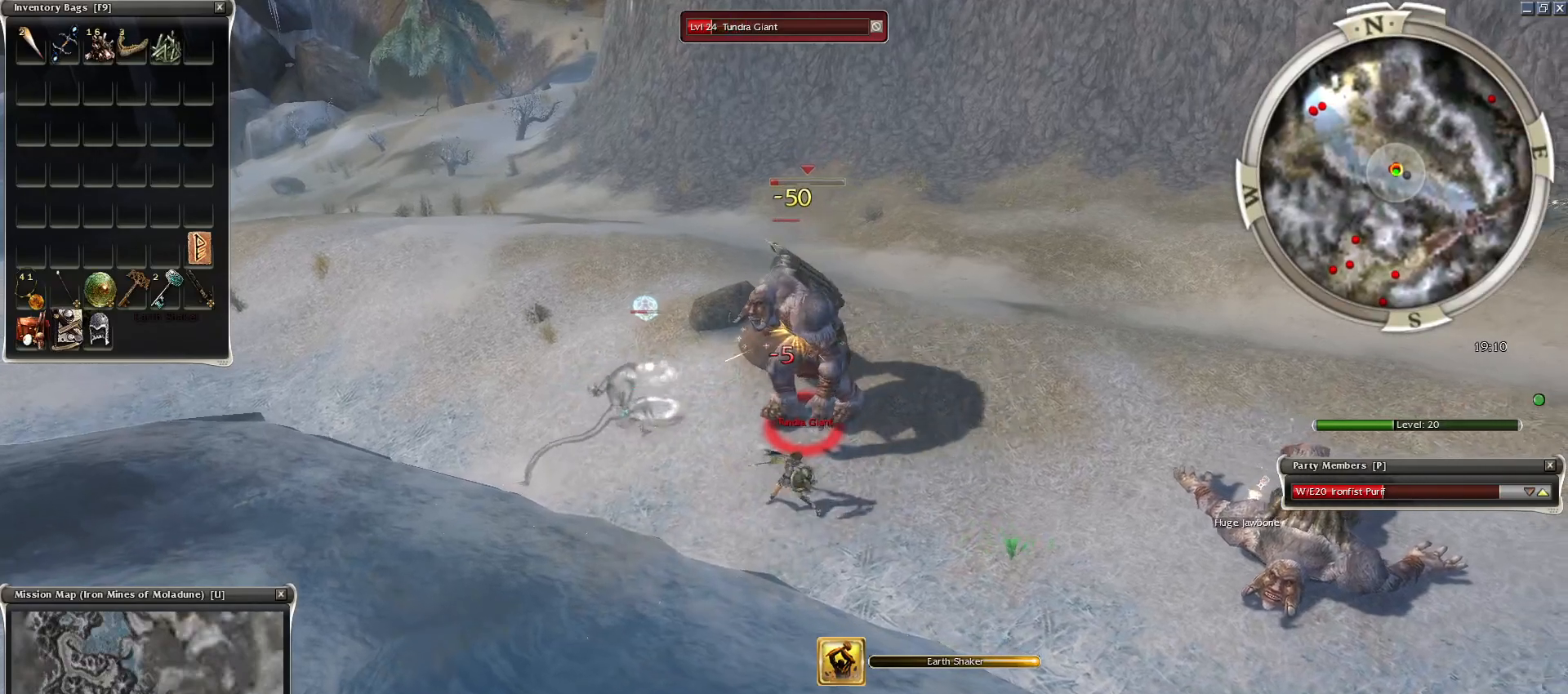
{"keys": [], "mouse": [], "events": [[83, "space", "up"], [133, "space", "down"], [283, "space", "up"], [333, "mouse_right", "down"], [333, "space", "down"], [433, "mouse_right", "up"], [483, "space", "up"]]}
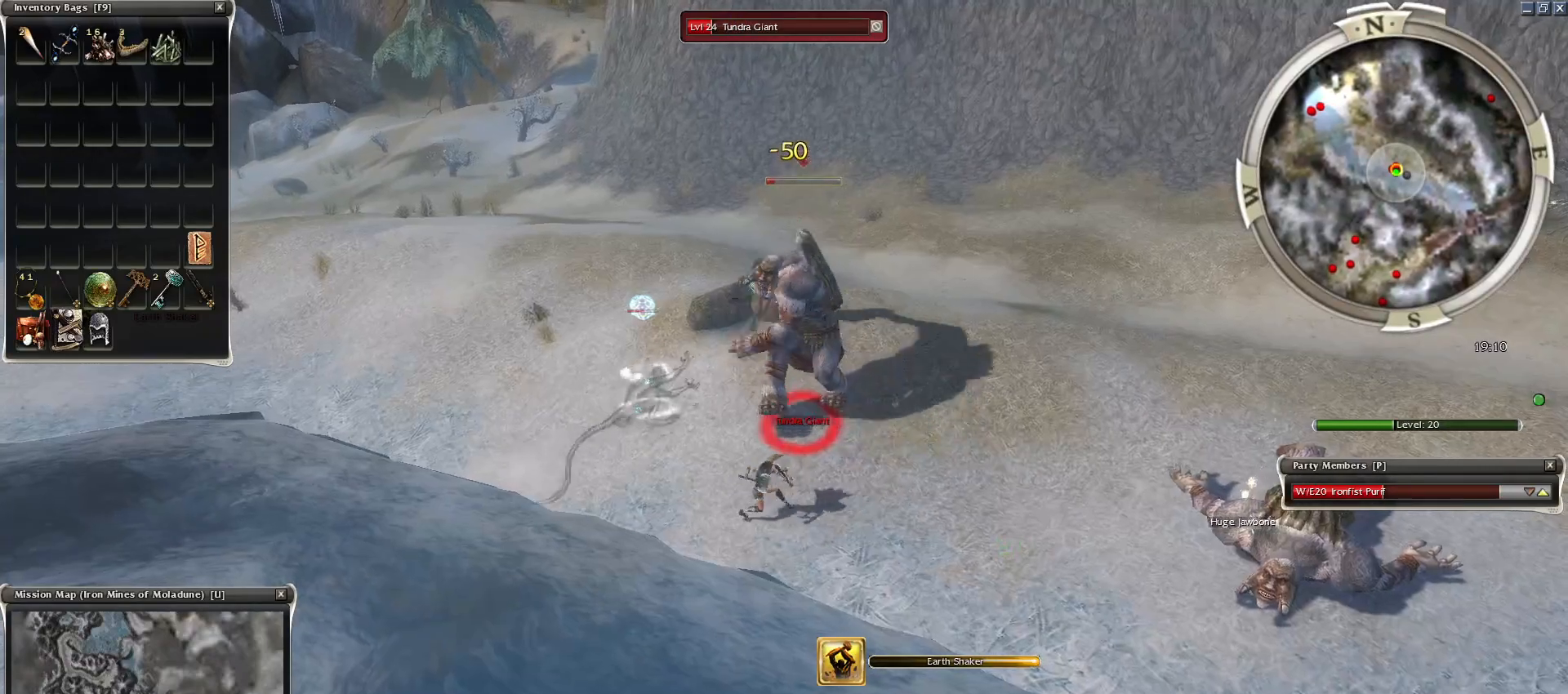
{"keys": ["space"], "mouse": [], "events": [[33, "mouse_right", "down"], [33, "space", "down"], [83, "mouse_right", "up"], [183, "mouse_right", "down"], [283, "mouse_right", "up"], [417, "g", "down"], [467, "g", "up"]]}
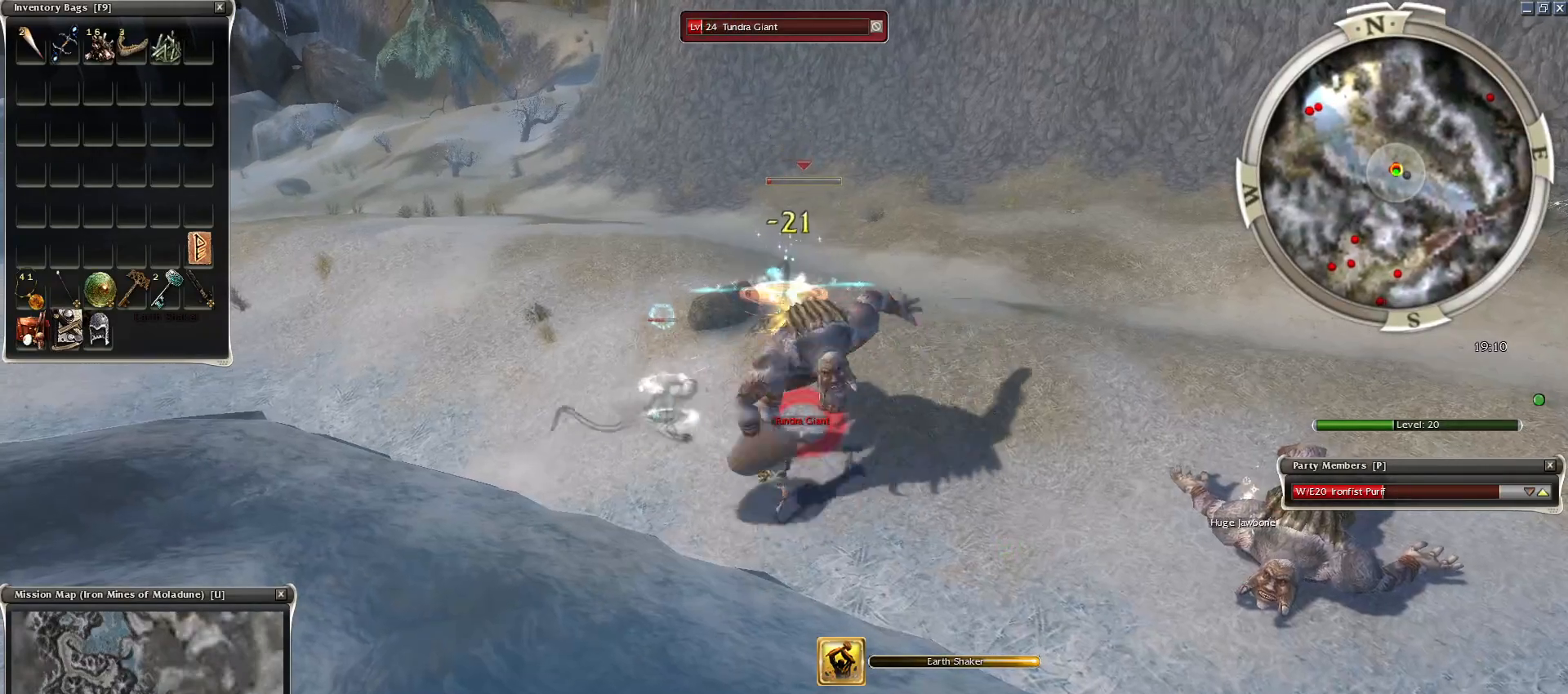
{"keys": [], "mouse": ["right"], "events": [[67, "g", "down"], [200, "g", "up"], [300, "space", "up"], [483, "mouse_right", "down"]]}
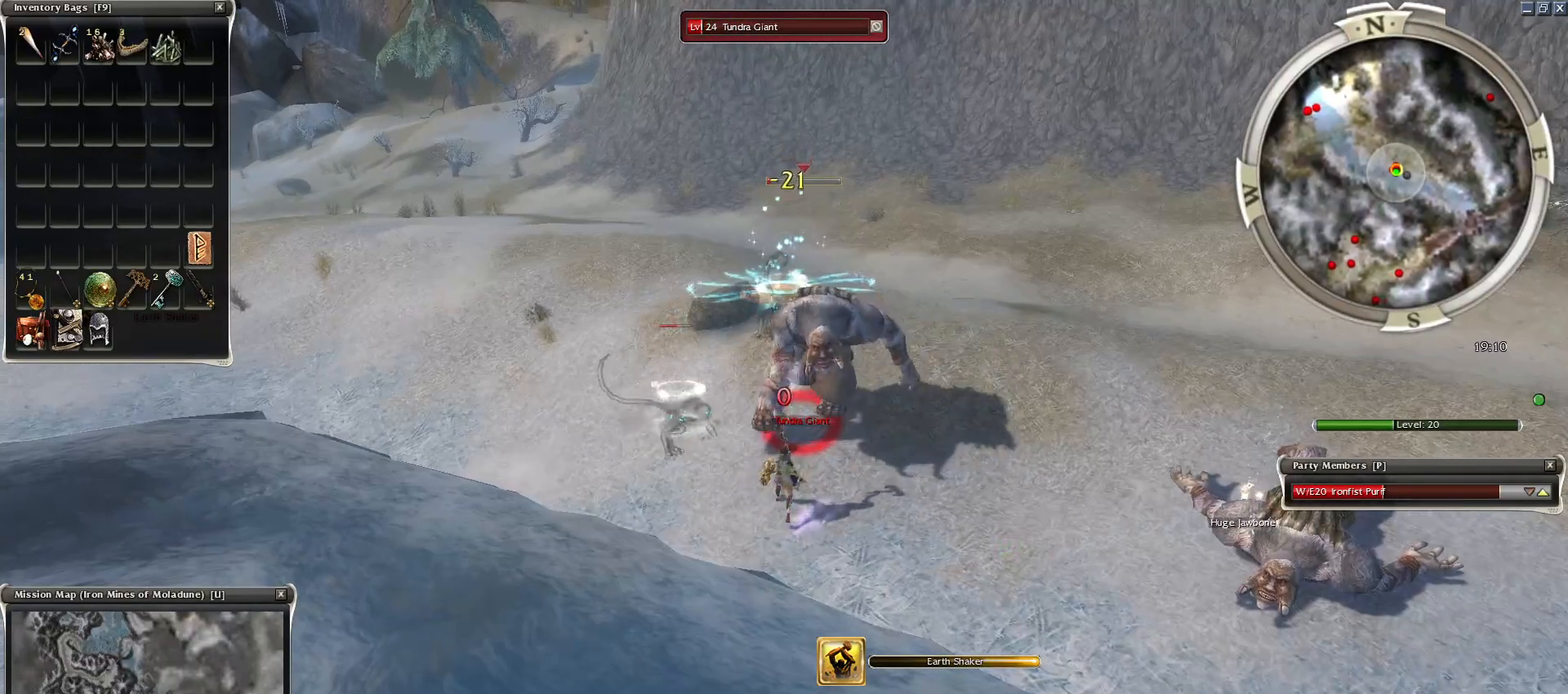
{"keys": [], "mouse": [], "events": [[67, "mouse_right", "up"], [167, "mouse_right", "down"], [267, "mouse_right", "up"], [350, "mouse_right", "down"], [450, "mouse_right", "up"]]}
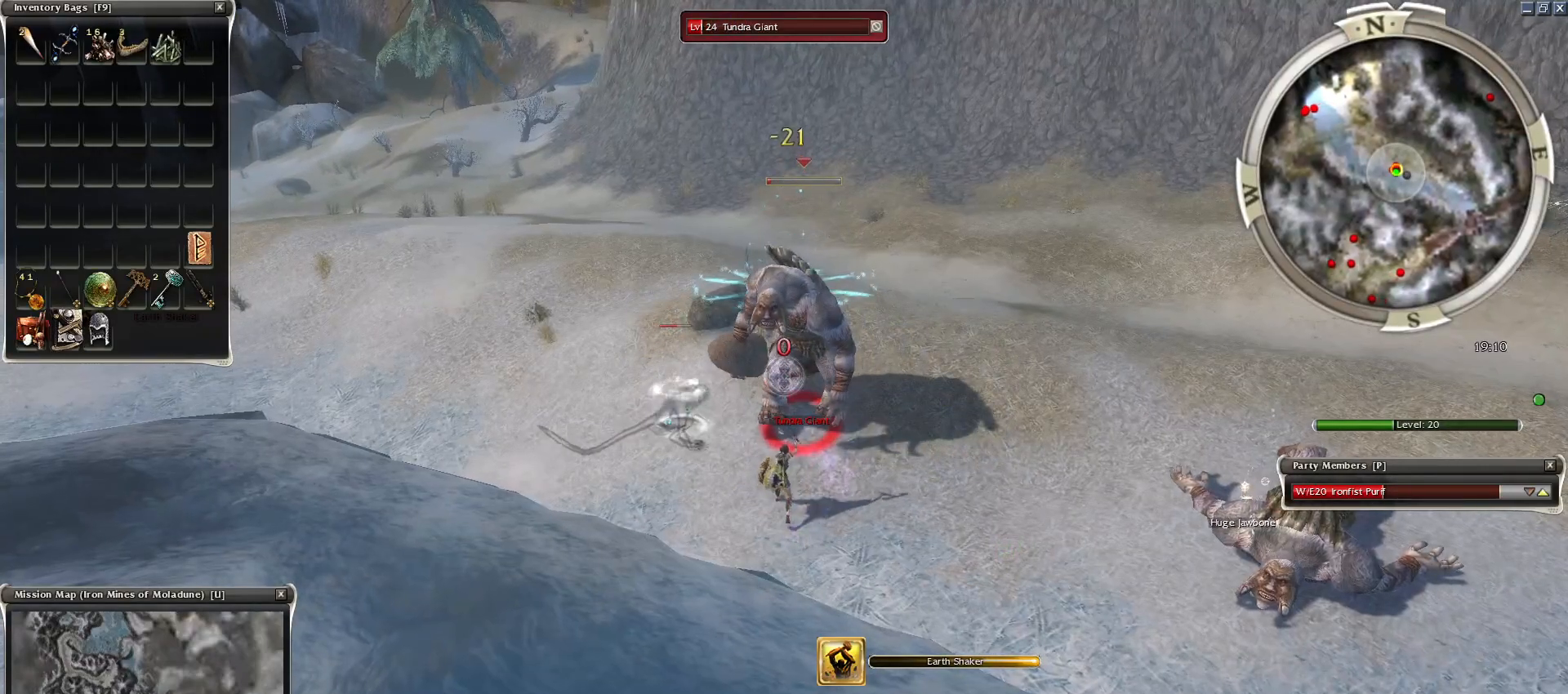
{"keys": [], "mouse": [], "events": [[83, "mouse_right", "down"], [133, "mouse_right", "up"], [283, "mouse_right", "down"], [383, "mouse_right", "up"]]}
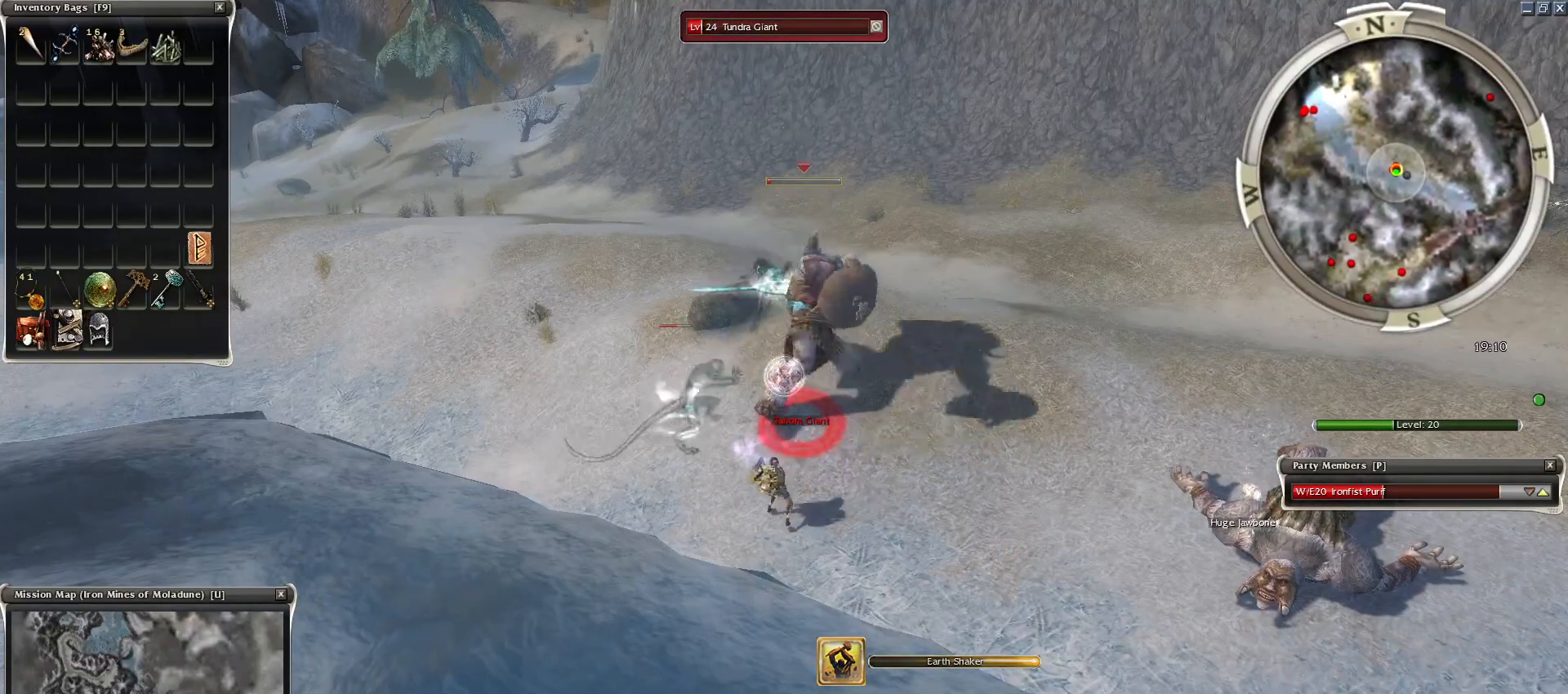
{"keys": ["space"], "mouse": [], "events": [[33, "mouse_right", "down"], [83, "mouse_right", "up"], [233, "mouse_right", "down"], [283, "mouse_right", "up"], [383, "mouse_right", "down"], [433, "space", "down"], [483, "mouse_right", "up"]]}
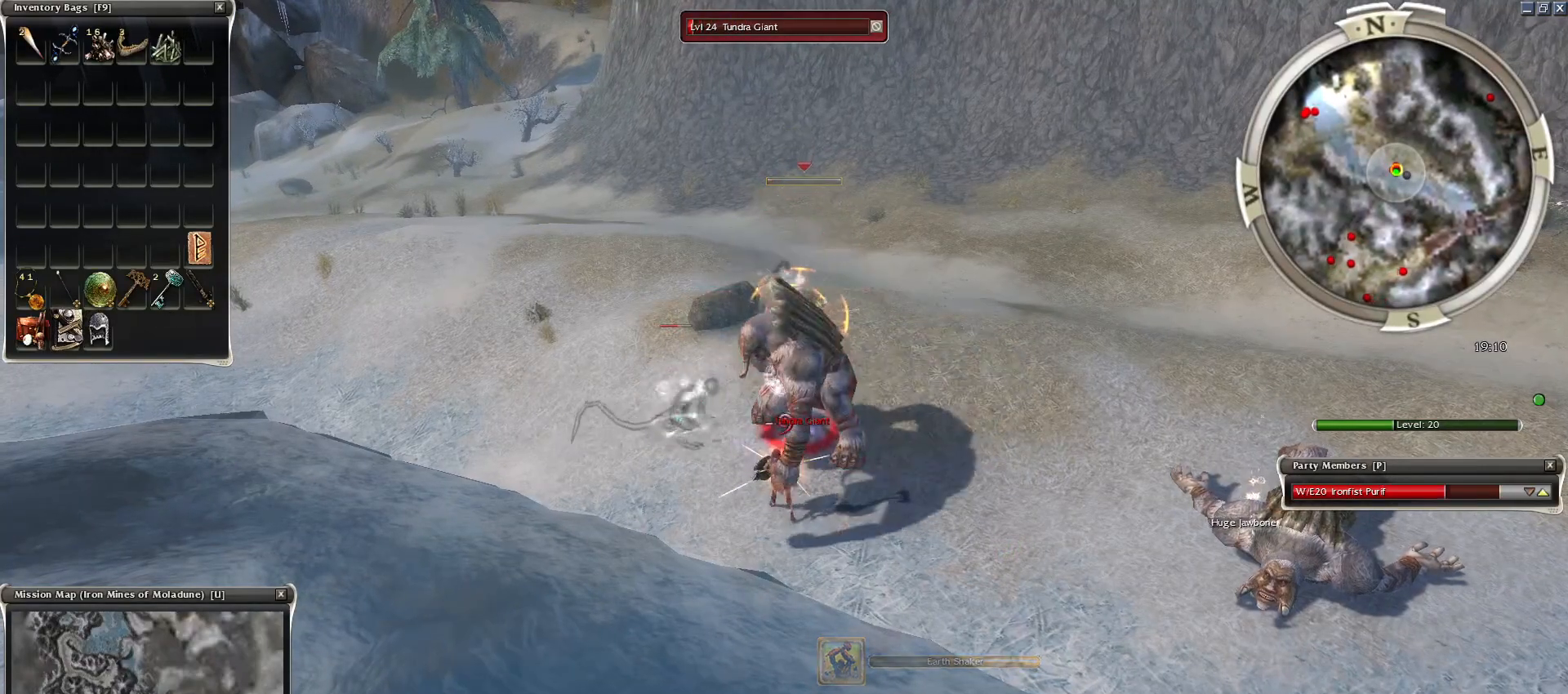
{"keys": [], "mouse": ["left"], "events": [[117, "space", "up"], [217, "space", "down"], [350, "space", "up"], [450, "mouse_left", "down"]]}
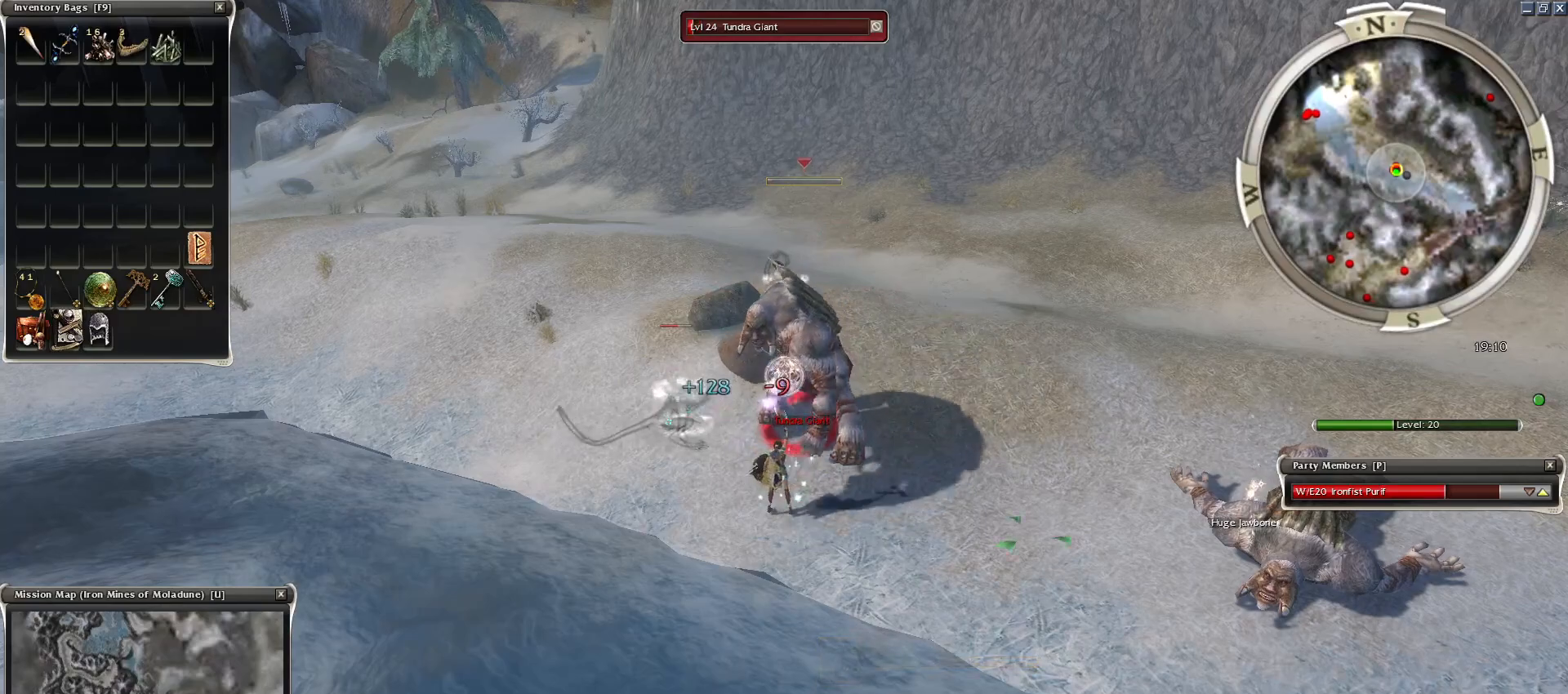
{"keys": [], "mouse": [], "events": [[33, "mouse_left", "up"], [83, "1", "down"], [133, "1", "up"], [133, "mouse_left", "down"], [233, "1", "down"], [233, "mouse_left", "up"], [317, "1", "up"], [317, "mouse_left", "down"], [367, "1", "down"], [417, "mouse_left", "up"], [467, "1", "up"]]}
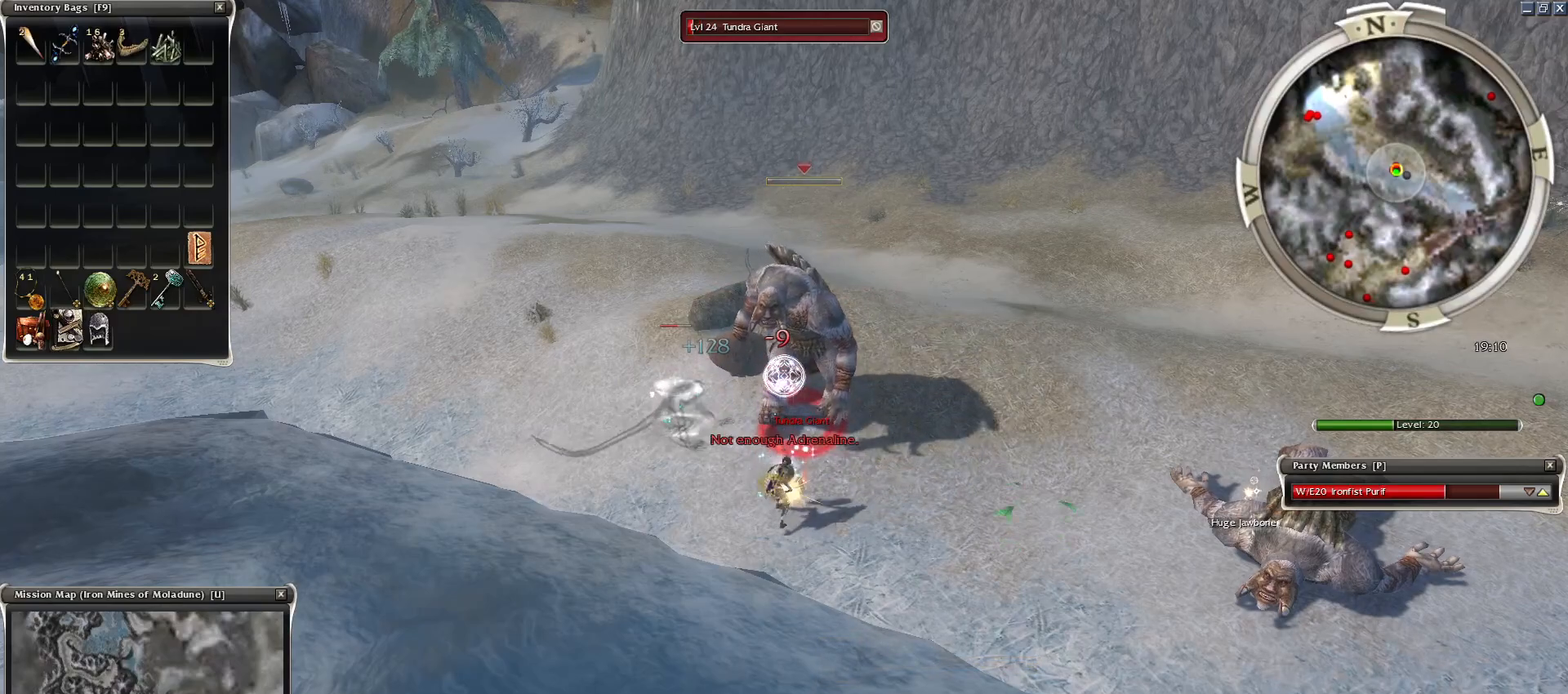
{"keys": [], "mouse": [], "events": [[17, "mouse_left", "down"], [100, "mouse_left", "up"], [200, "mouse_left", "down"], [283, "mouse_left", "up"], [333, "mouse_left", "down"], [483, "mouse_left", "up"]]}
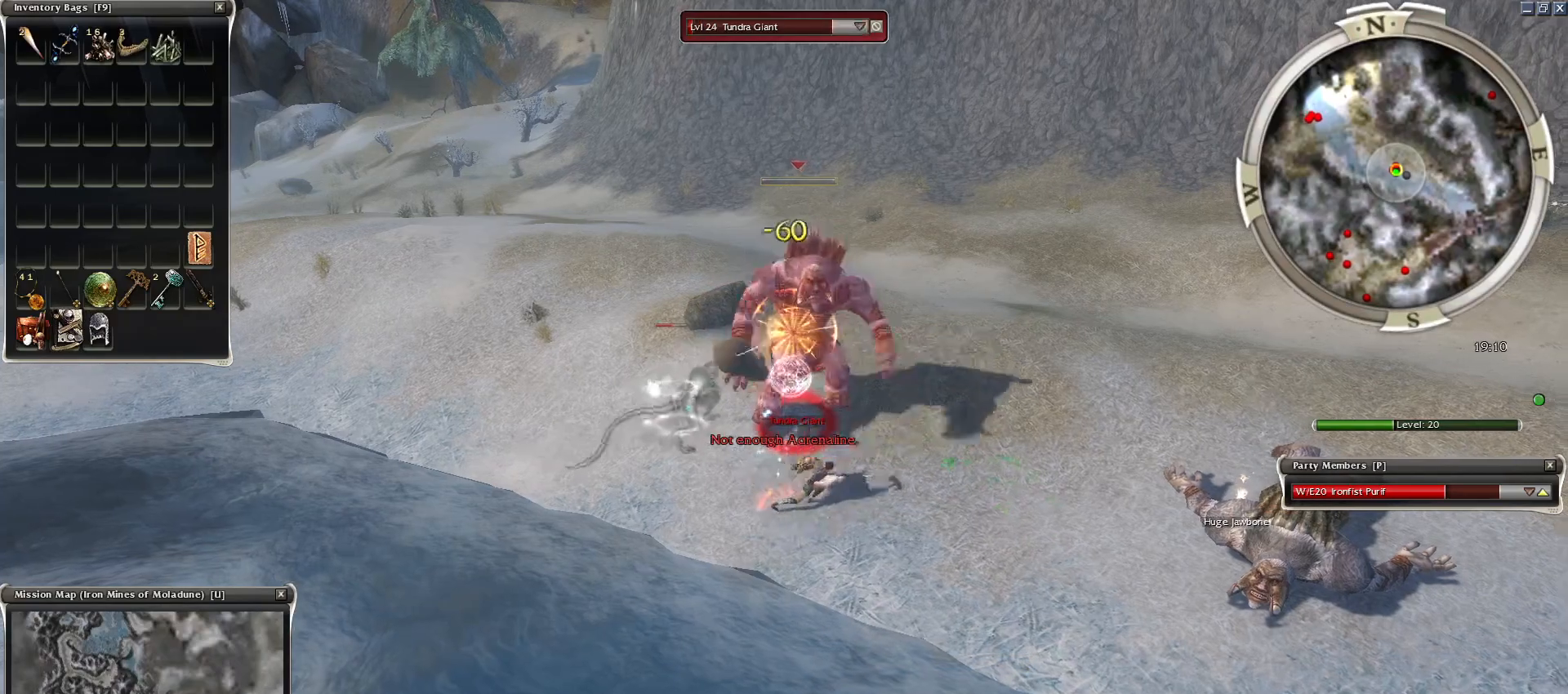
{"keys": [], "mouse": [], "events": [[33, "mouse_left", "down"], [117, "mouse_left", "up"], [167, "2", "down"], [217, "2", "up"], [317, "2", "down"], [400, "2", "up"]]}
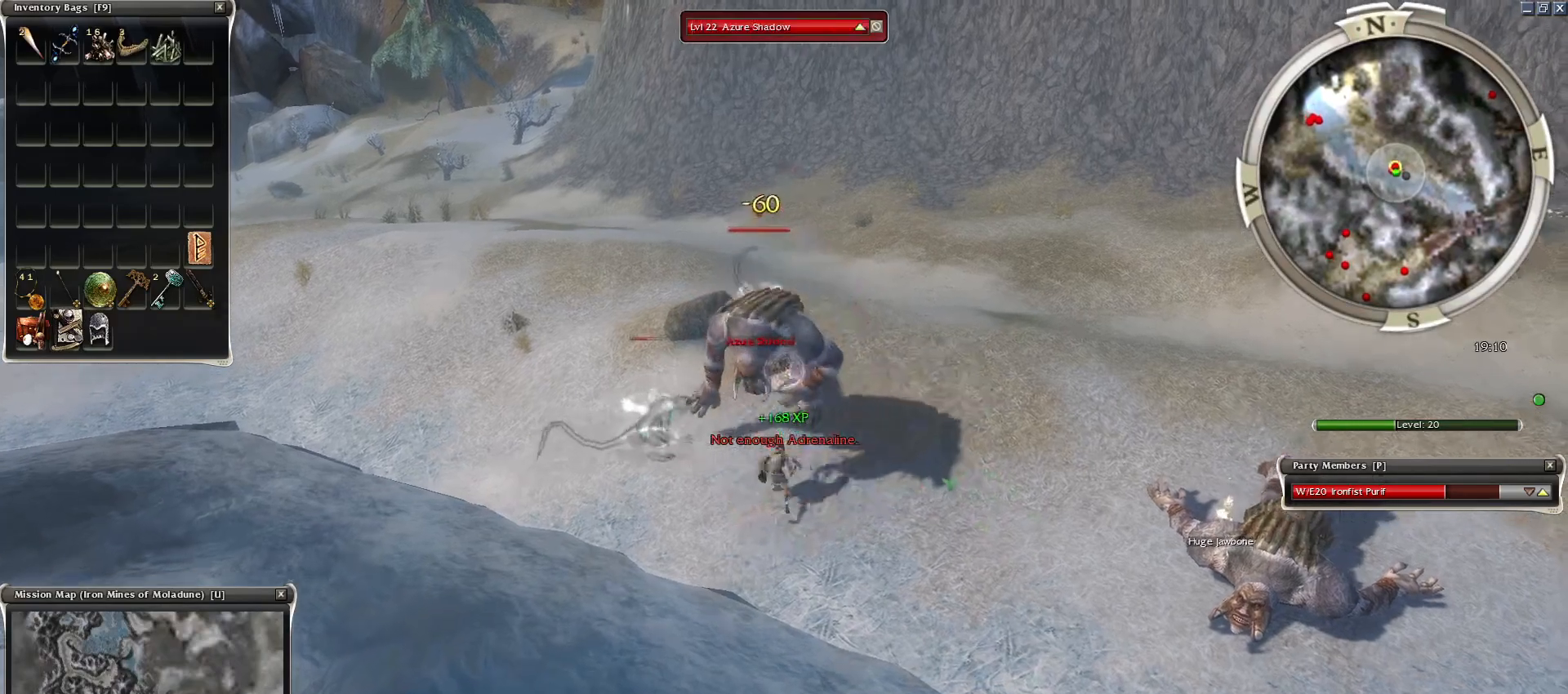
{"keys": [], "mouse": [], "events": [[50, "mouse_left", "down"], [133, "mouse_left", "up"], [233, "mouse_left", "down"], [333, "c", "down"], [333, "mouse_left", "up"], [367, "mouse_left", "down"], [417, "c", "up"], [467, "mouse_left", "up"]]}
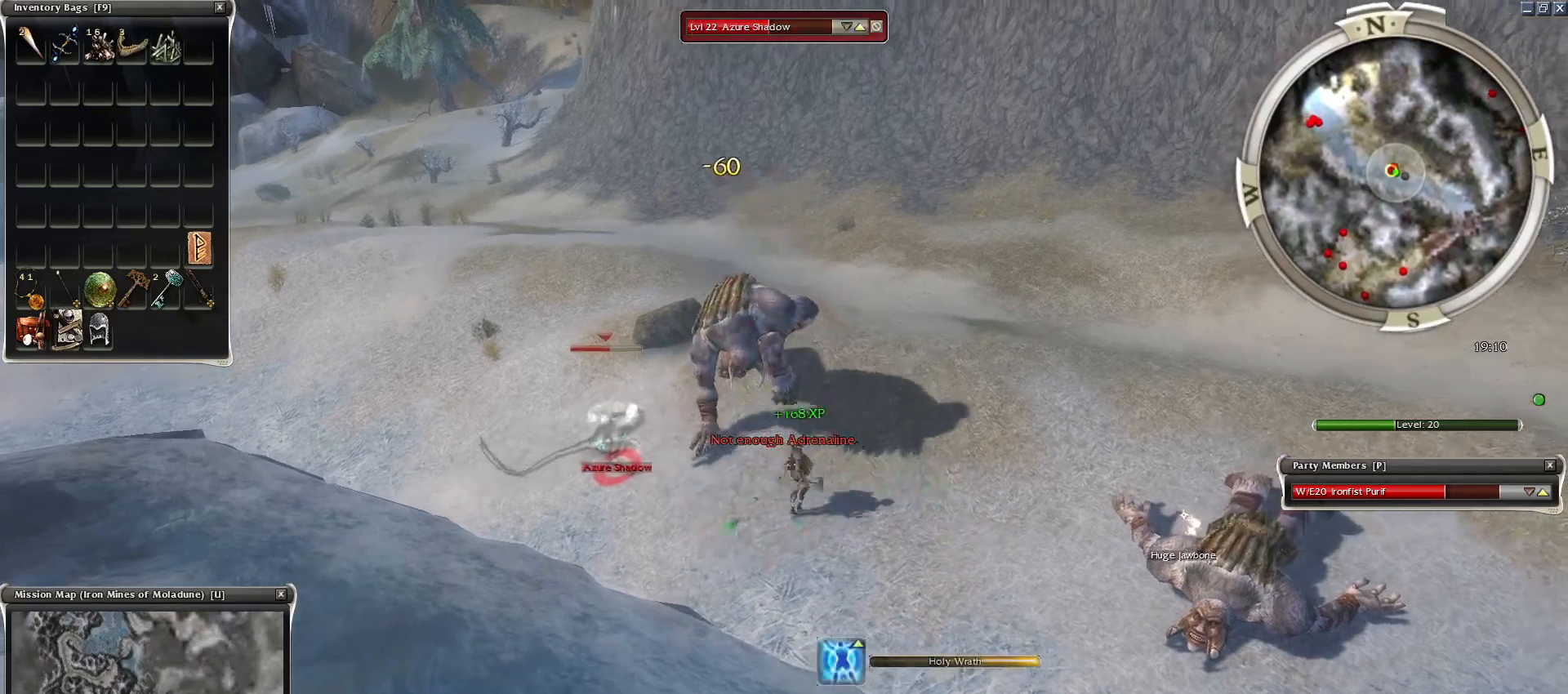
{"keys": [], "mouse": [], "events": [[17, "mouse_left", "down"], [100, "mouse_left", "up"], [200, "mouse_left", "down"], [300, "mouse_left", "up"], [383, "mouse_left", "down"], [433, "mouse_left", "up"]]}
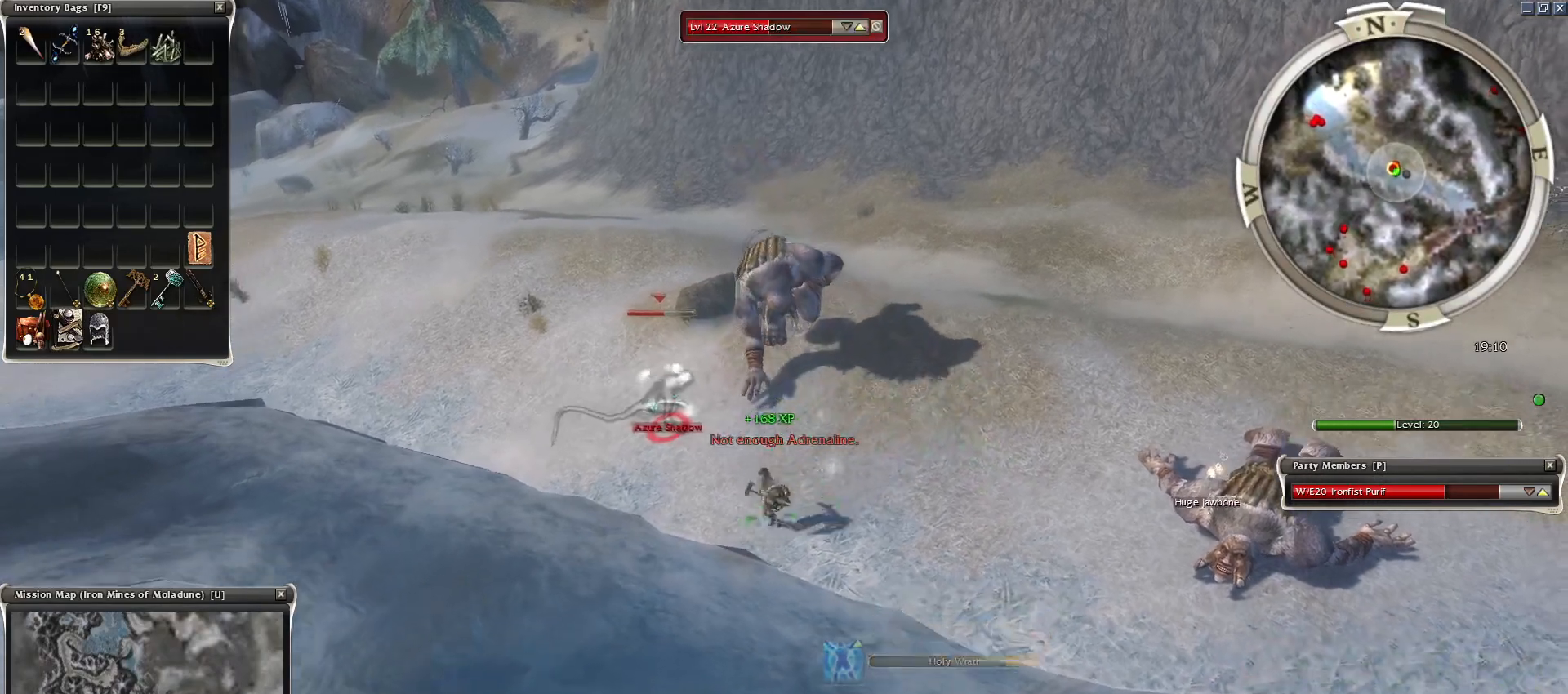
{"keys": [], "mouse": ["right"], "events": [[33, "mouse_left", "down"], [117, "mouse_left", "up"], [167, "e", "down"], [267, "e", "up"], [400, "4", "down"], [500, "4", "up"], [500, "mouse_right", "down"]]}
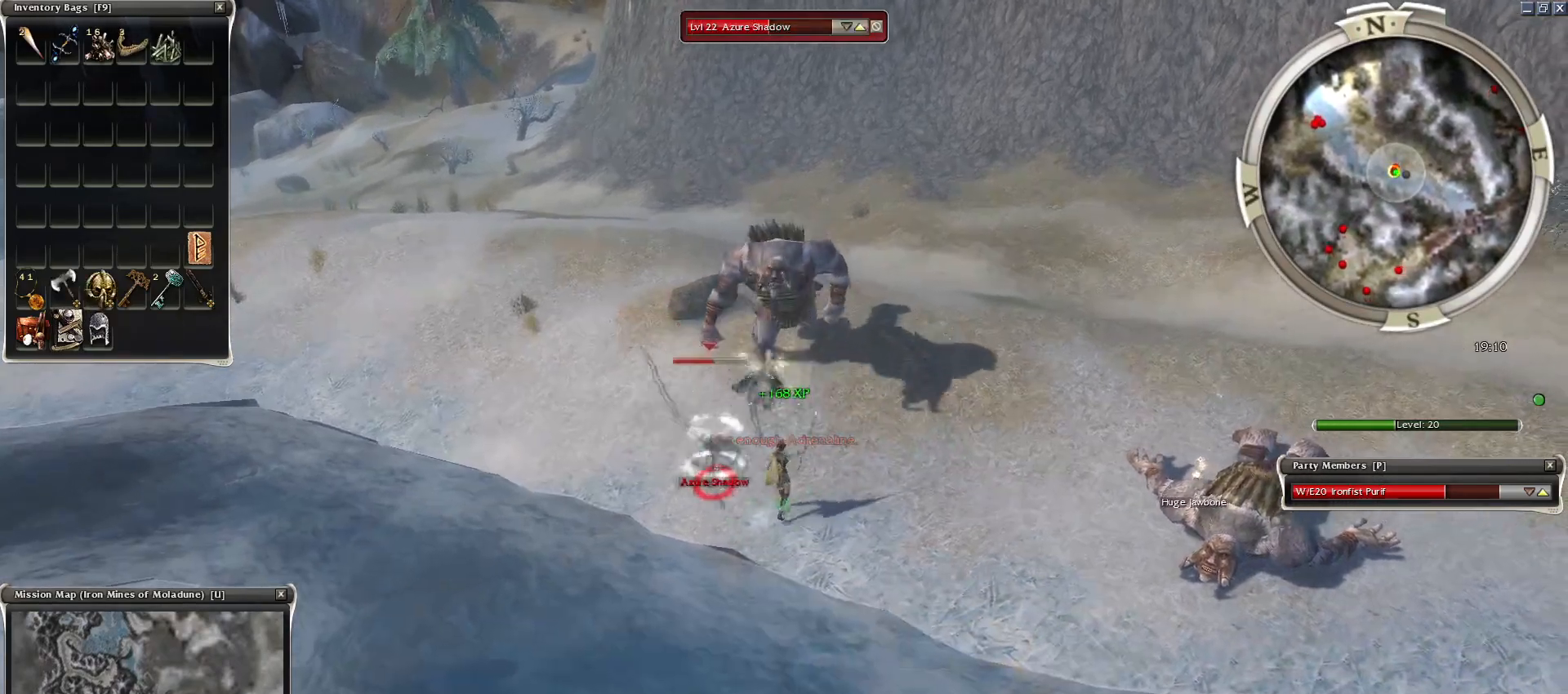
{"keys": ["ctrl"], "mouse": ["right"], "events": [[83, "mouse_right", "up"], [233, "ctrl", "down"], [283, "mouse_right", "down"], [367, "mouse_right", "up"], [467, "mouse_right", "down"]]}
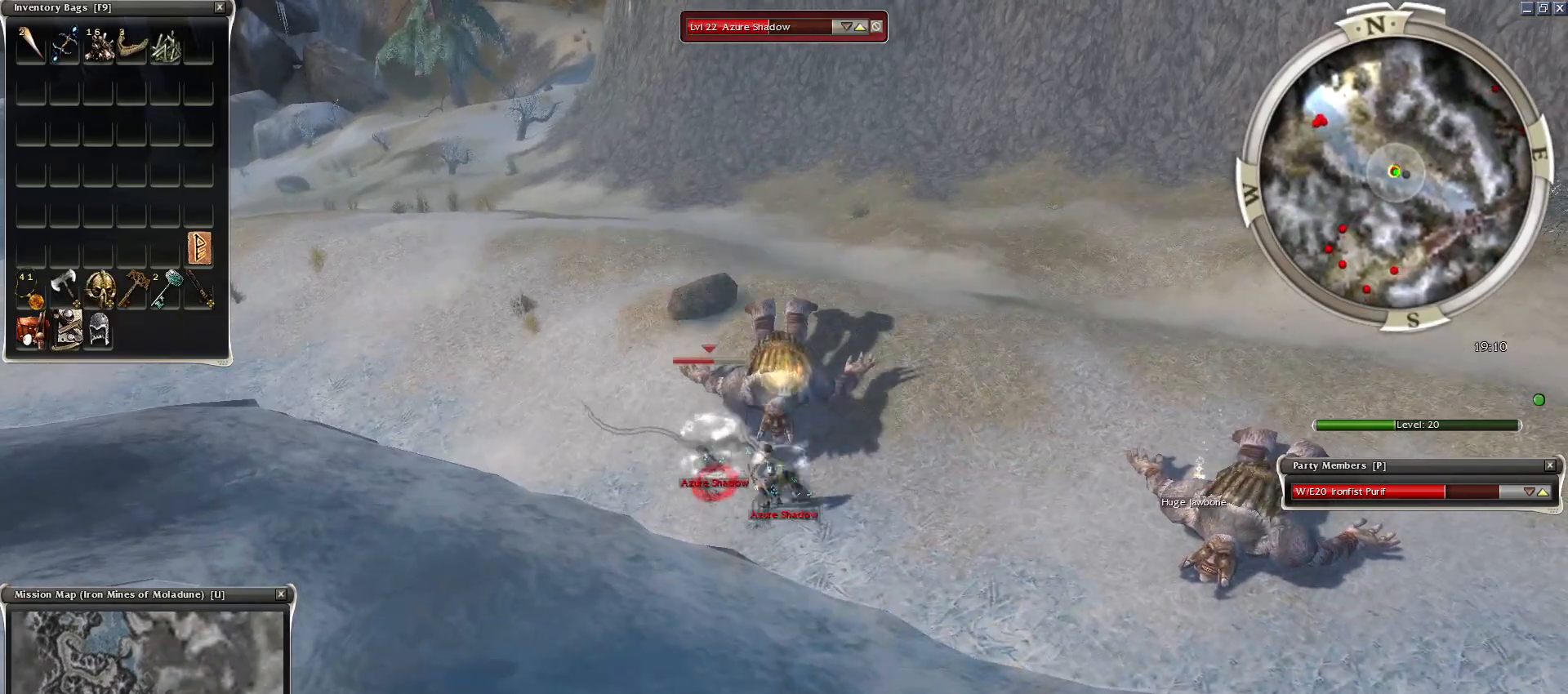
{"keys": [], "mouse": [], "events": [[100, "mouse_right", "up"], [150, "mouse_right", "down"], [250, "mouse_right", "up"], [483, "ctrl", "up"]]}
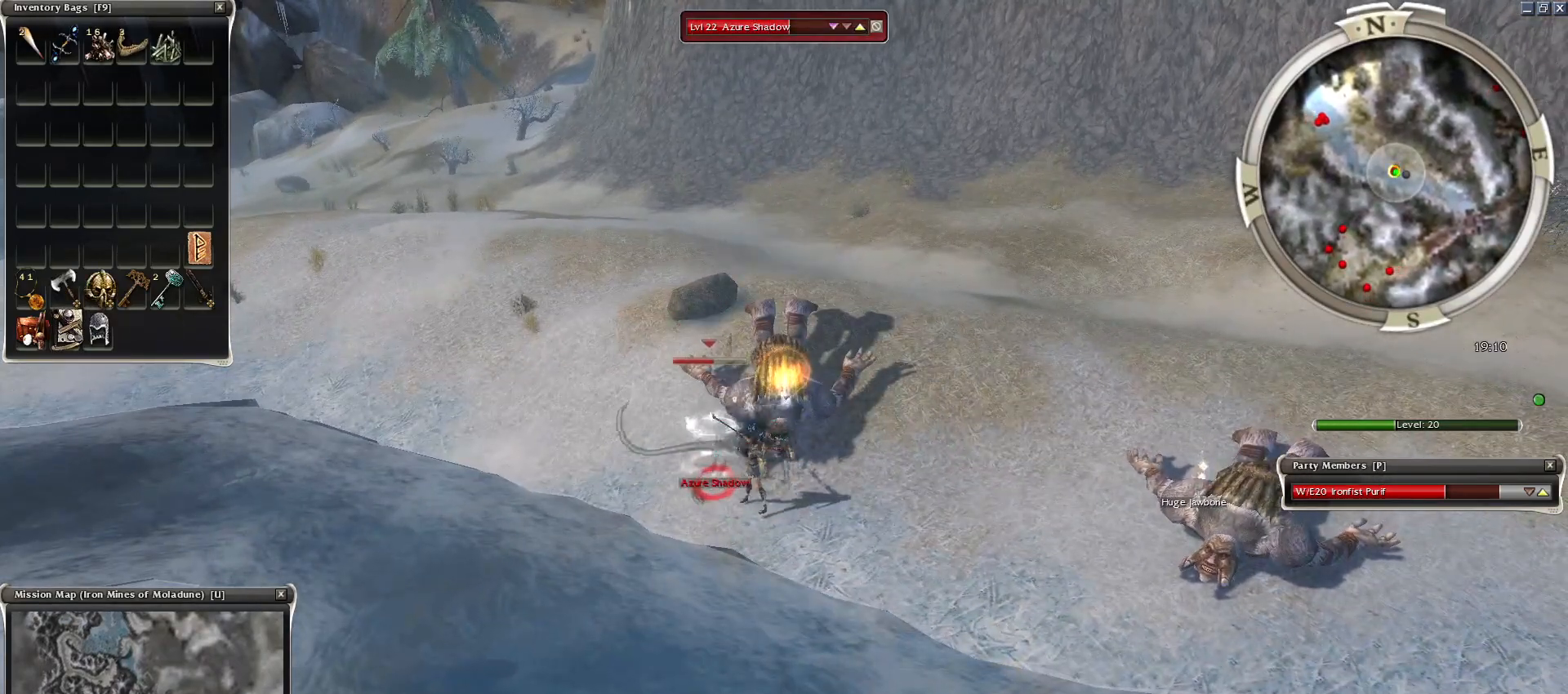
{"keys": [], "mouse": [], "events": [[267, "mouse_left", "down"], [350, "mouse_left", "up"], [400, "mouse_left", "down"], [500, "mouse_left", "up"]]}
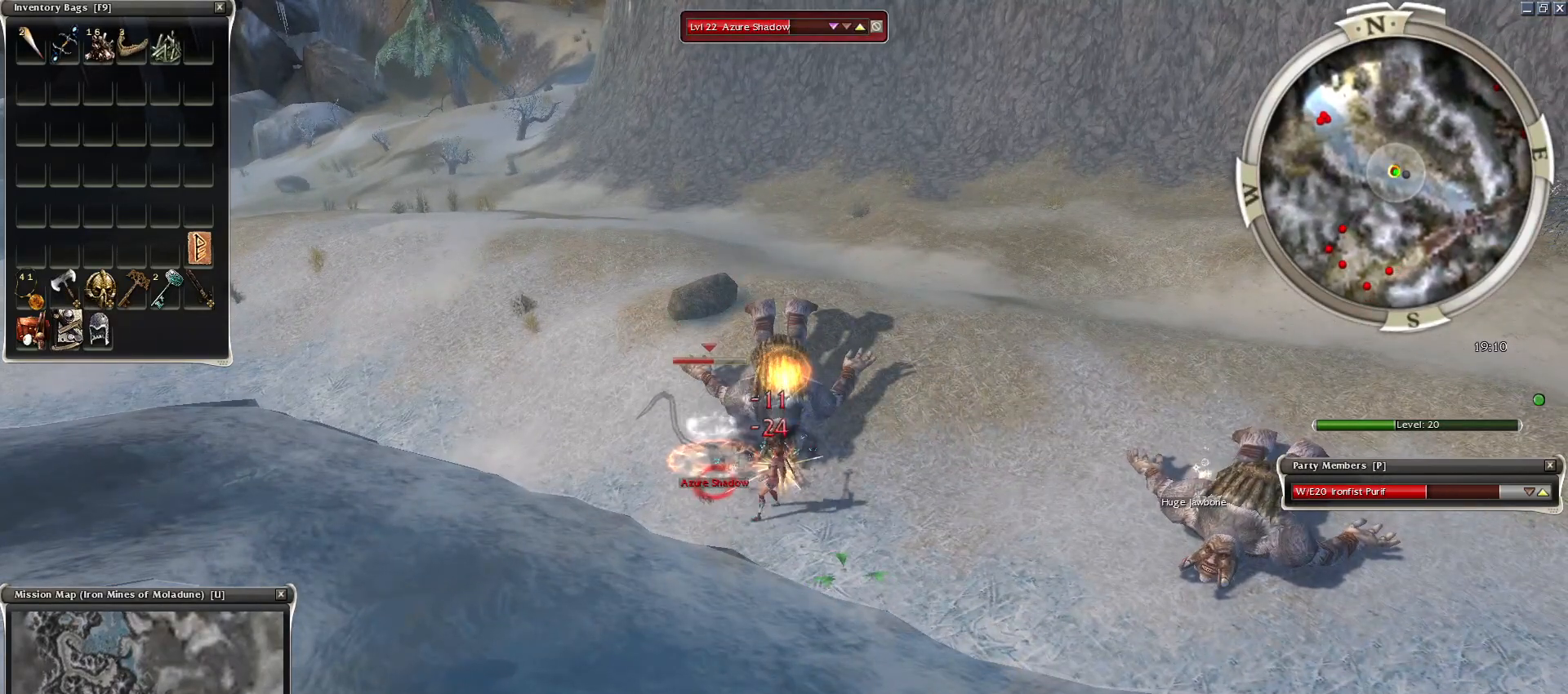
{"keys": [], "mouse": [], "events": [[50, "mouse_left", "down"], [183, "mouse_left", "up"], [183, "mouse_mb4", "down"], [233, "z", "down"], [283, "mouse_mb4", "up"], [317, "space", "down"], [367, "z", "up"], [467, "space", "up"]]}
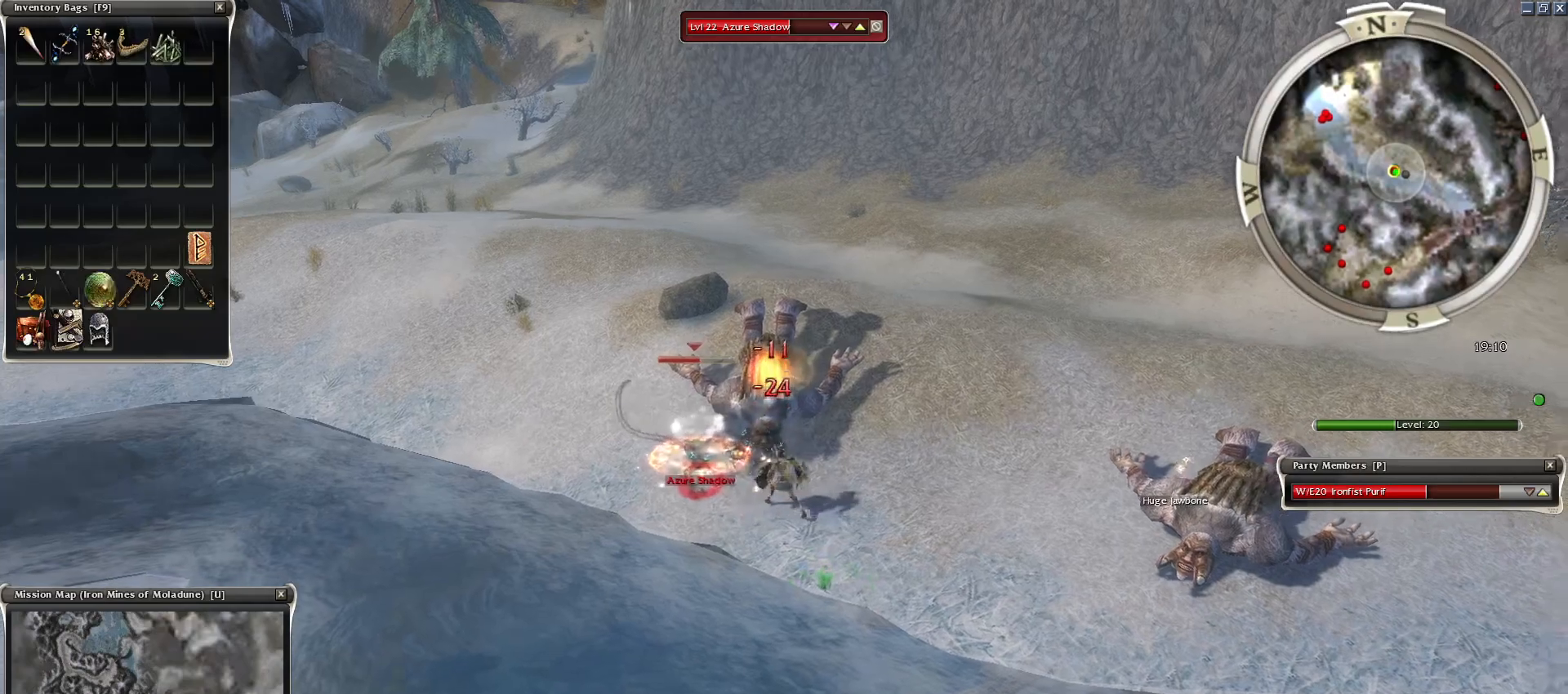
{"keys": ["space"], "mouse": [], "events": [[50, "space", "down"], [150, "mouse_right", "down"], [200, "space", "up"], [250, "mouse_right", "up"], [250, "space", "down"], [300, "mouse_right", "down"], [383, "space", "up"], [433, "mouse_right", "up"], [483, "space", "down"]]}
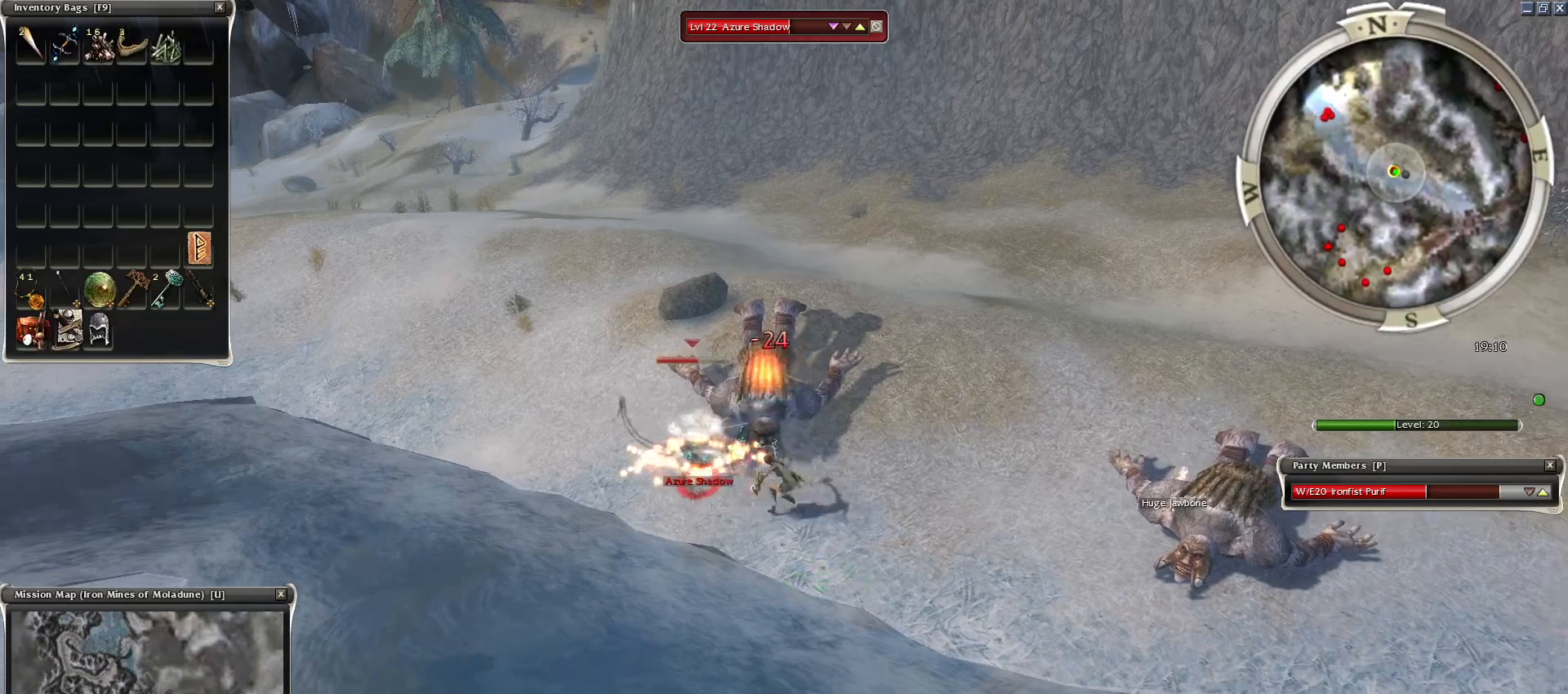
{"keys": ["space"], "mouse": [], "events": [[33, "mouse_right", "down"], [117, "mouse_right", "up"], [117, "space", "up"], [217, "space", "down"], [350, "space", "up"], [450, "space", "down"]]}
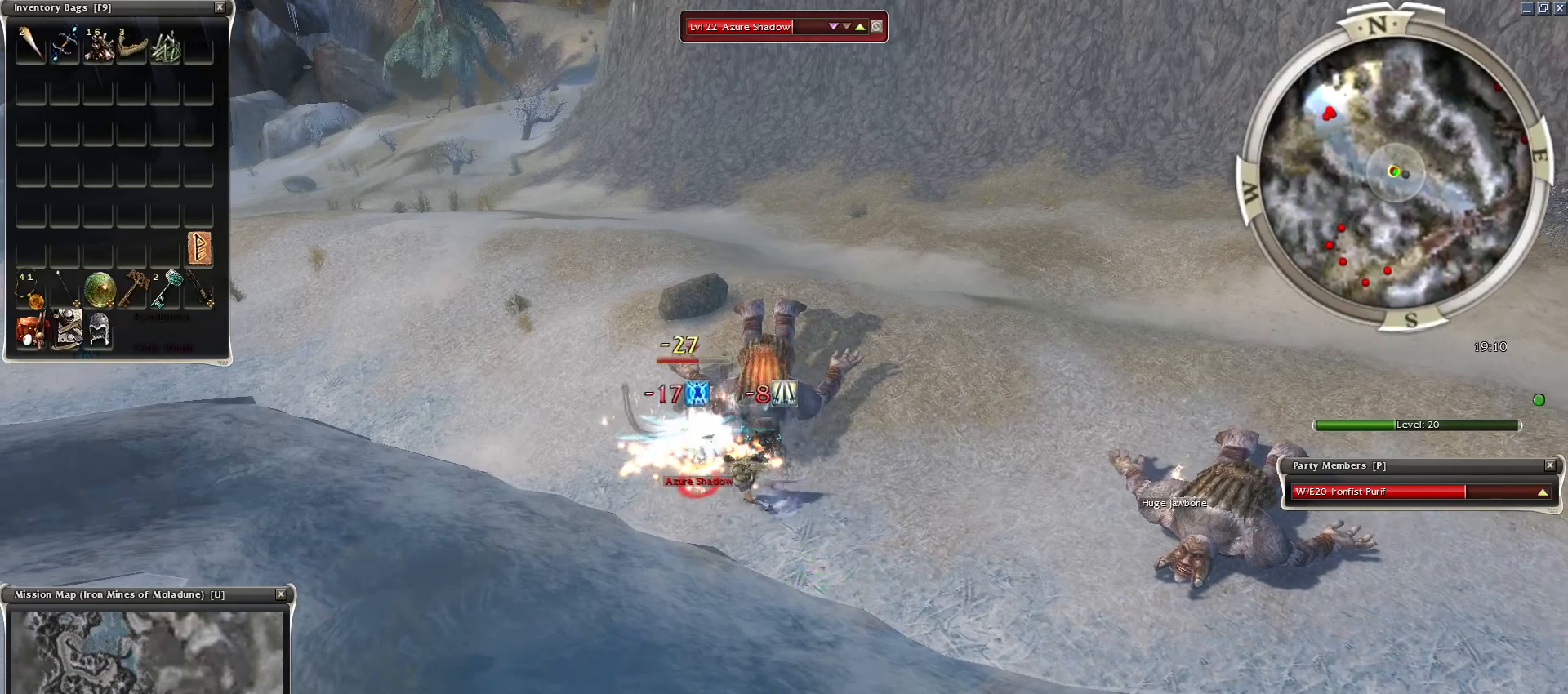
{"keys": ["space"], "mouse": ["right"], "events": [[83, "space", "up"], [183, "space", "down"], [283, "space", "up"], [317, "mouse_right", "down"], [367, "mouse_right", "up"], [367, "space", "down"], [467, "mouse_right", "down"]]}
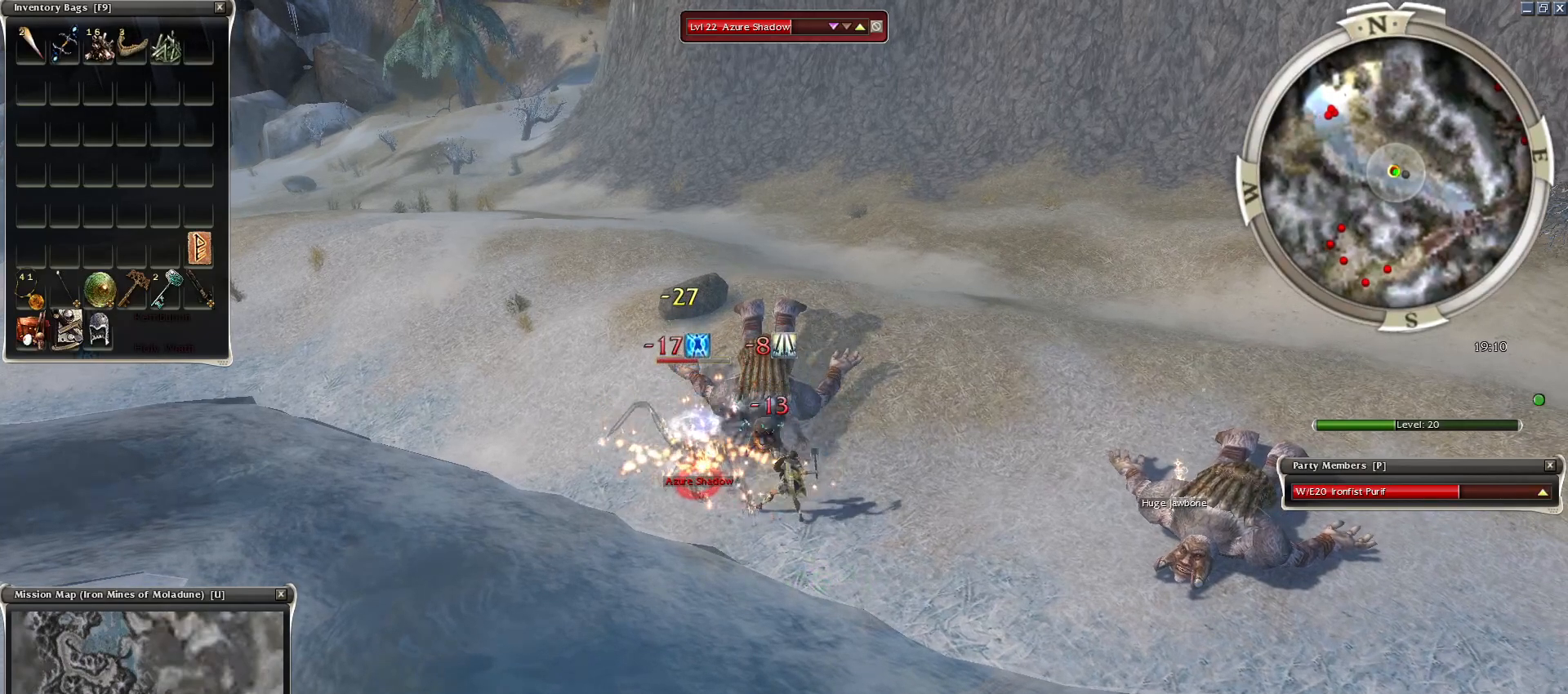
{"keys": [], "mouse": [], "events": [[17, "space", "up"], [83, "mouse_right", "up"], [133, "space", "down"], [183, "mouse_right", "down"], [233, "mouse_right", "up"], [283, "mouse_right", "down"], [383, "mouse_right", "up"], [433, "space", "up"]]}
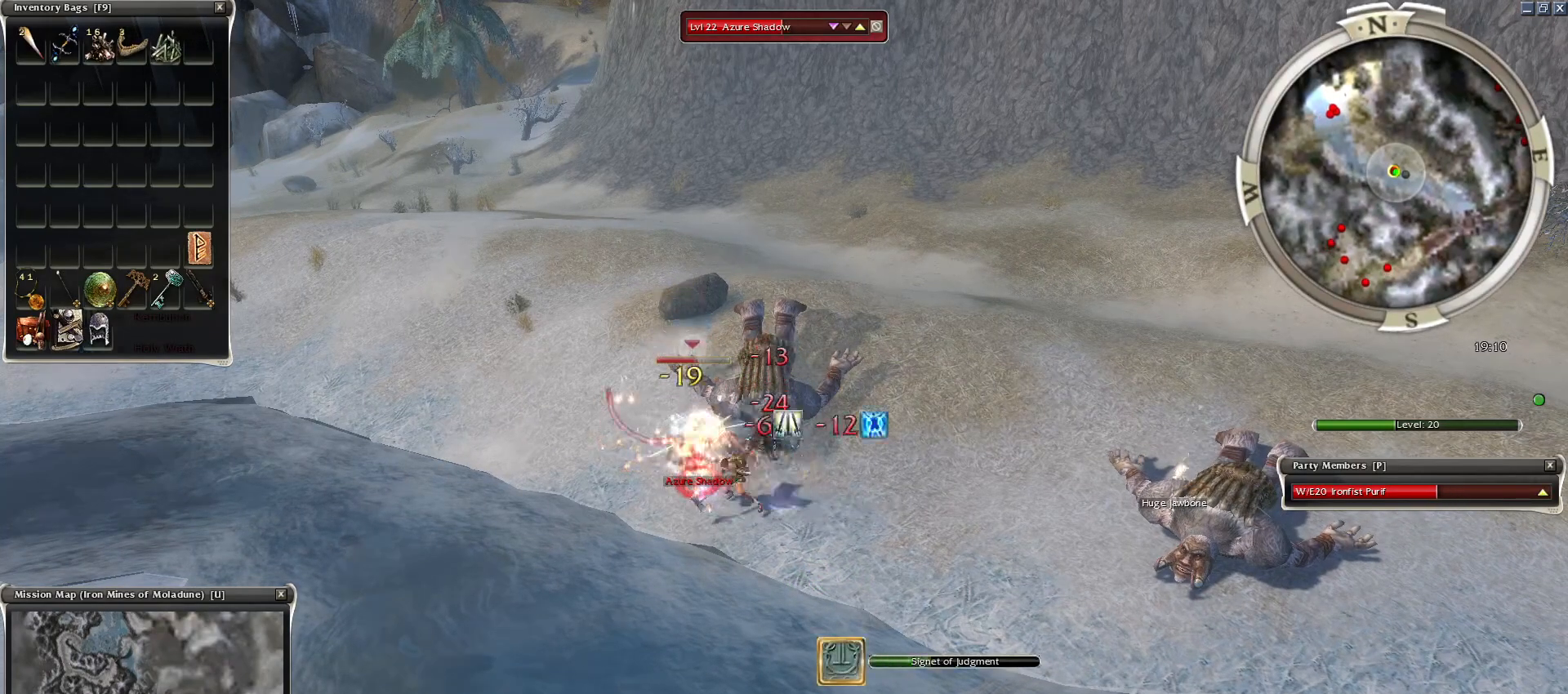
{"keys": [], "mouse": [], "events": [[33, "space", "down"], [183, "space", "up"], [300, "shift", "down"], [400, "shift", "up"]]}